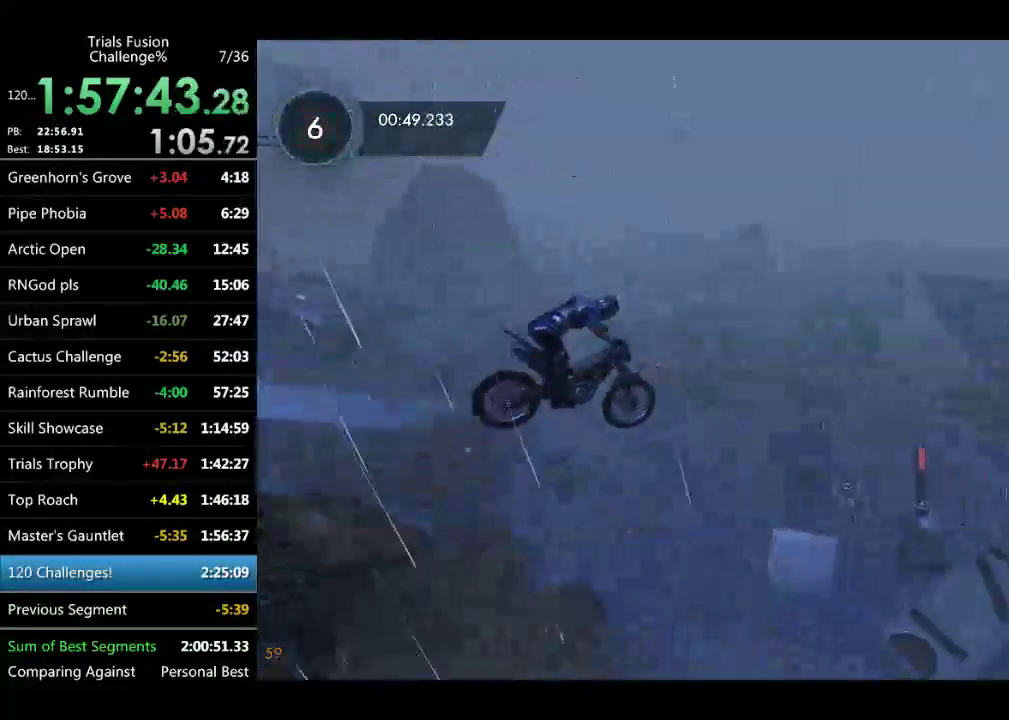
Gameplay with a controller (Xbox layout); each line is a JSON object with the inputs held at the frame after it. "events" lists button and stick changes between this image and that frame as [ms after this image, input, new state], when the widget could be followed in between. Not read: L1 L3 R1 R3 TOUCHPAD.
{"buttons": [], "left_stick": "up-left", "events": [[249, "left_stick", "up-left"], [333, "left_stick", "center"], [457, "left_stick", "up-left"]]}
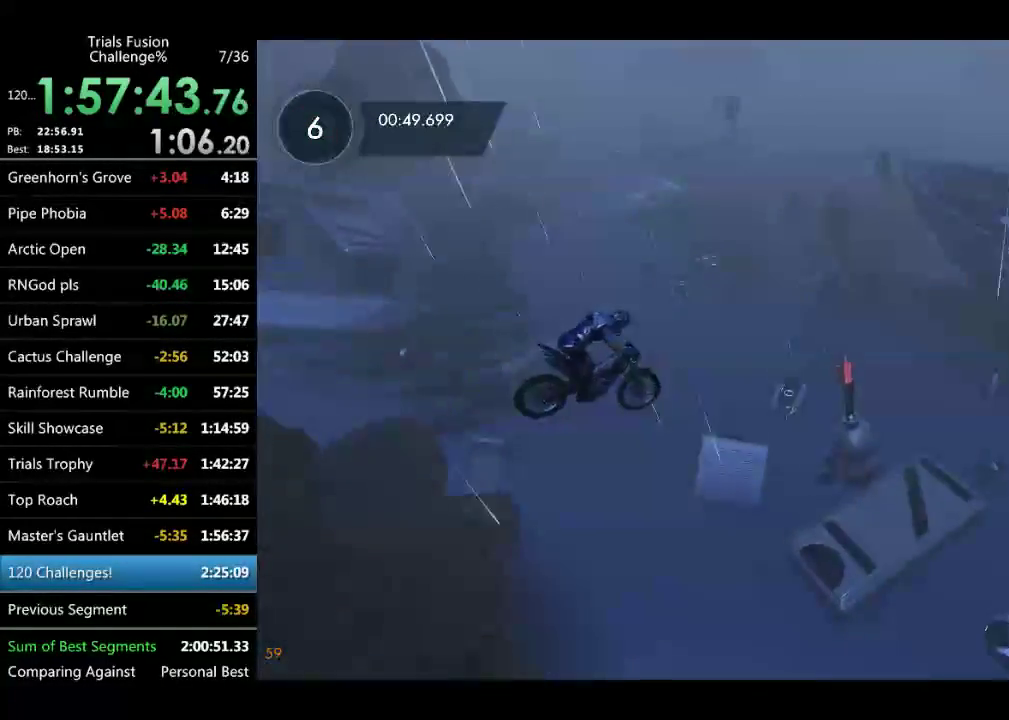
{"buttons": [], "left_stick": "center", "events": [[83, "left_stick", "center"]]}
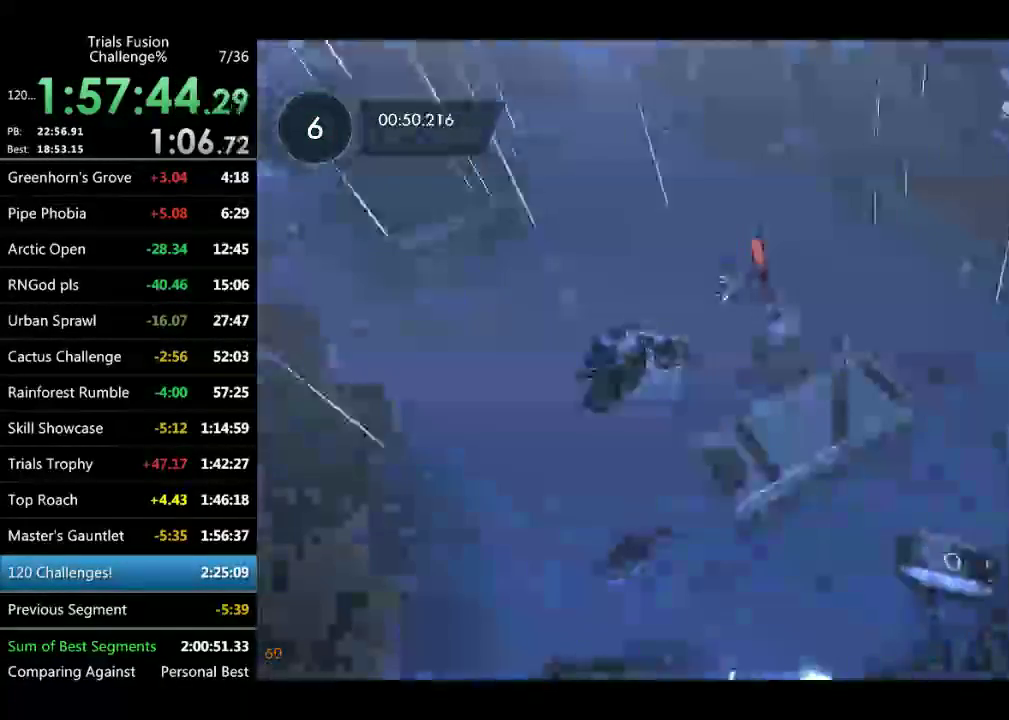
{"buttons": ["R2"], "left_stick": "left", "events": [[41, "left_stick", "right"], [207, "R2", "down"], [374, "left_stick", "left"]]}
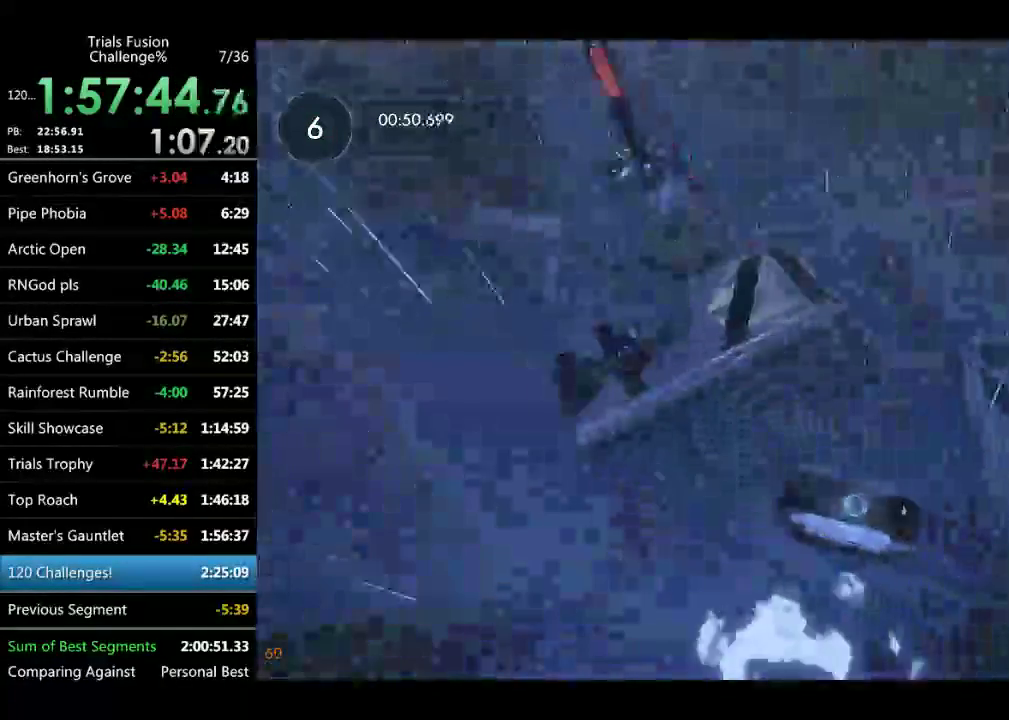
{"buttons": [], "left_stick": "left", "events": [[167, "left_stick", "right"], [333, "left_stick", "left"], [499, "R2", "up"]]}
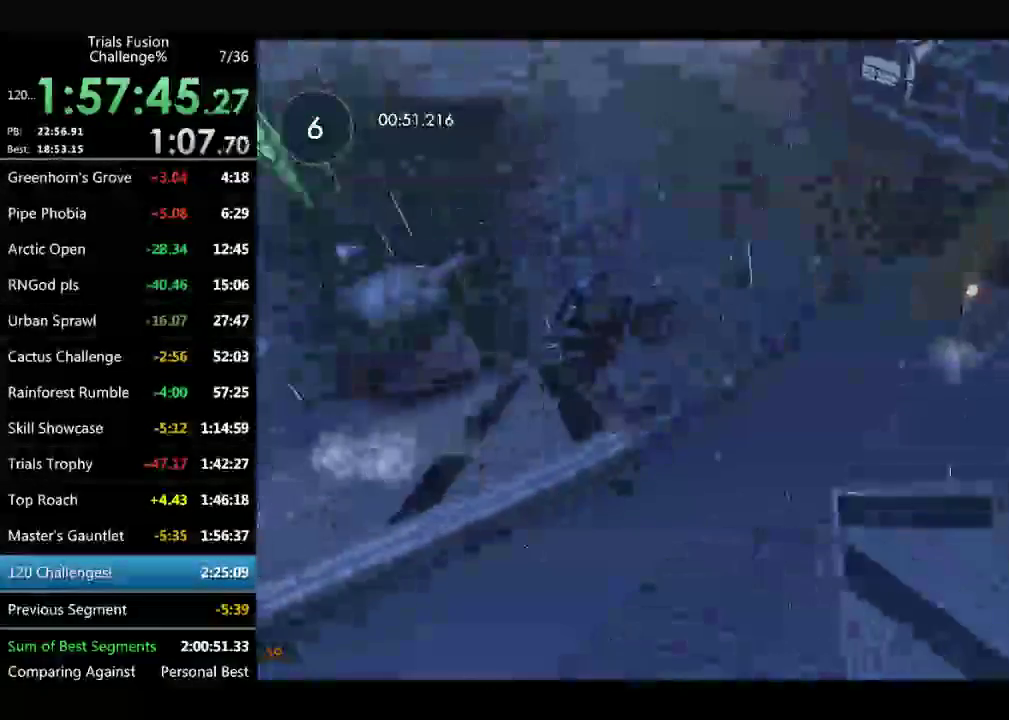
{"buttons": ["R2"], "left_stick": "right", "events": [[42, "left_stick", "center"], [166, "left_stick", "left"], [374, "left_stick", "center"], [457, "R2", "down"], [457, "left_stick", "right"]]}
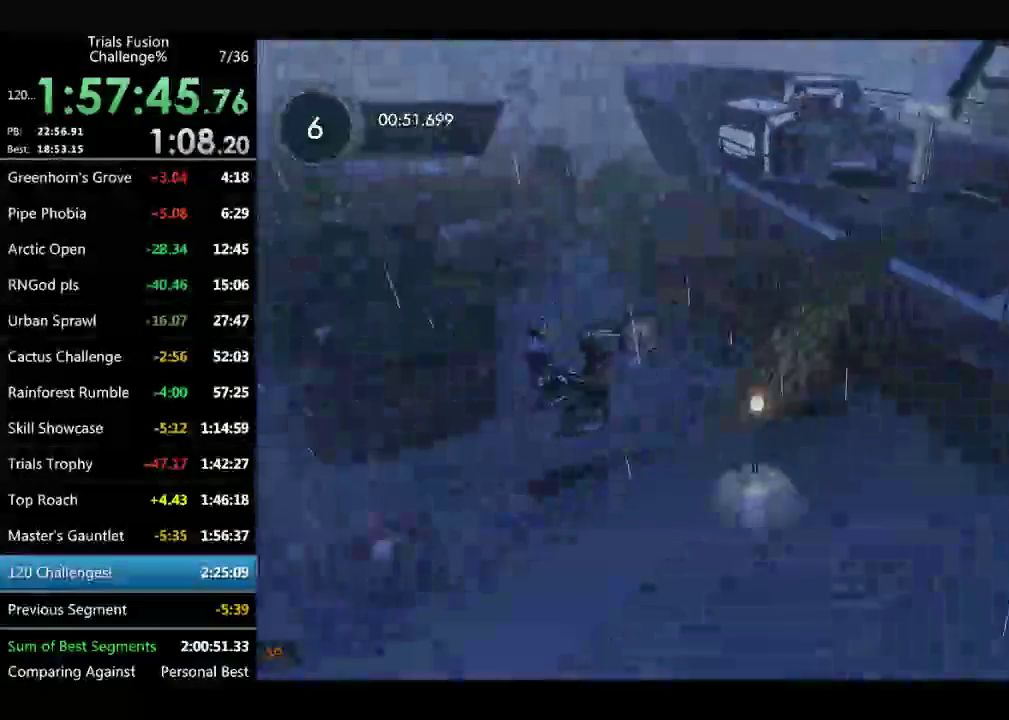
{"buttons": ["R2"], "left_stick": "right", "events": [[208, "left_stick", "left"], [499, "left_stick", "right"]]}
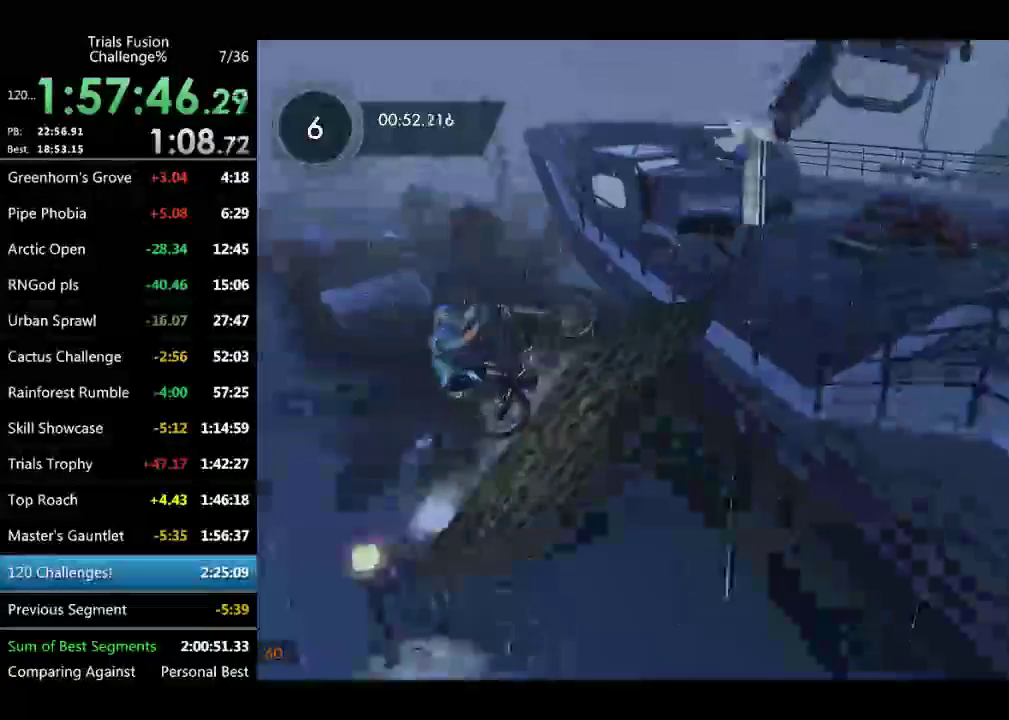
{"buttons": [], "left_stick": "center", "events": [[291, "left_stick", "up"], [374, "R2", "up"], [374, "left_stick", "up-left"], [498, "left_stick", "center"]]}
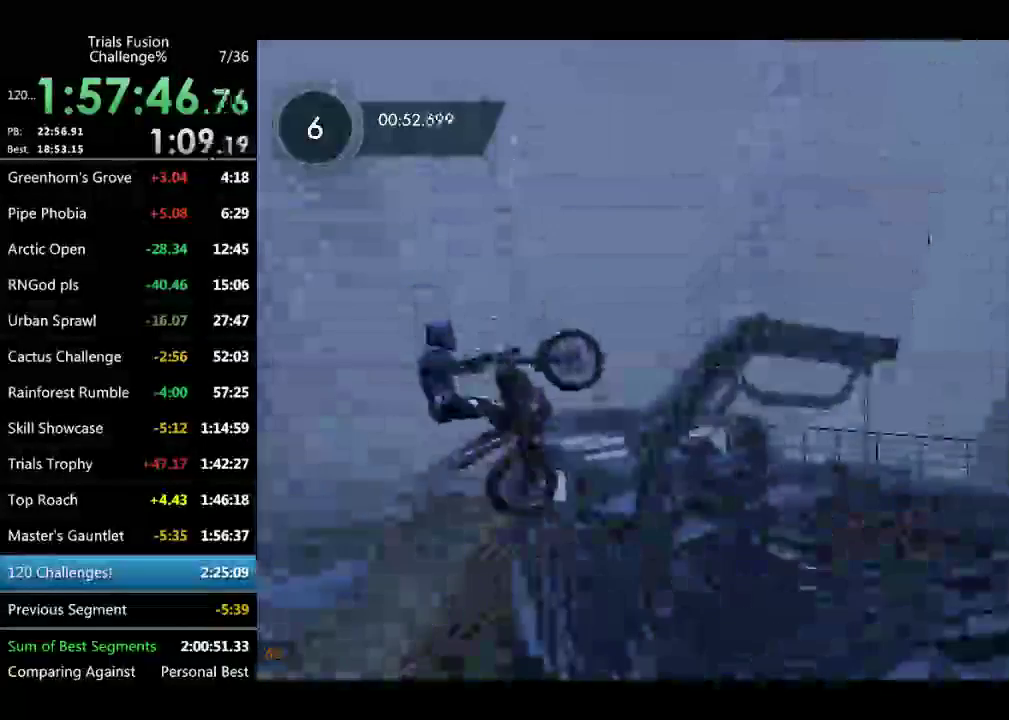
{"buttons": ["R2"], "left_stick": "center", "events": [[458, "R2", "down"]]}
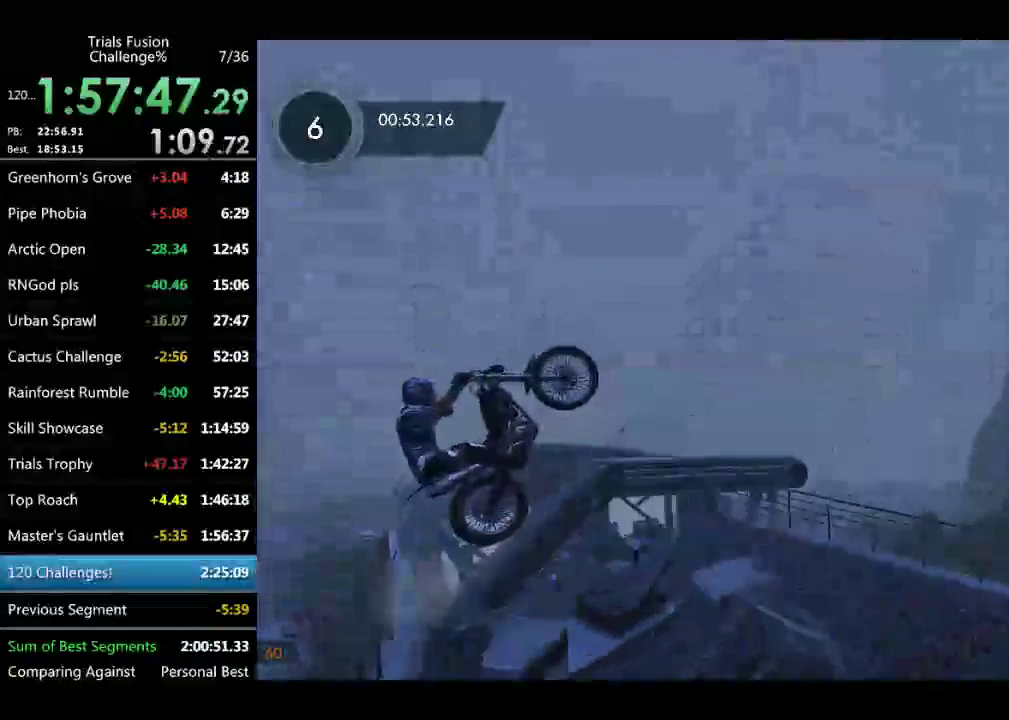
{"buttons": ["R2"], "left_stick": "center", "events": [[83, "R2", "up"], [208, "R2", "down"]]}
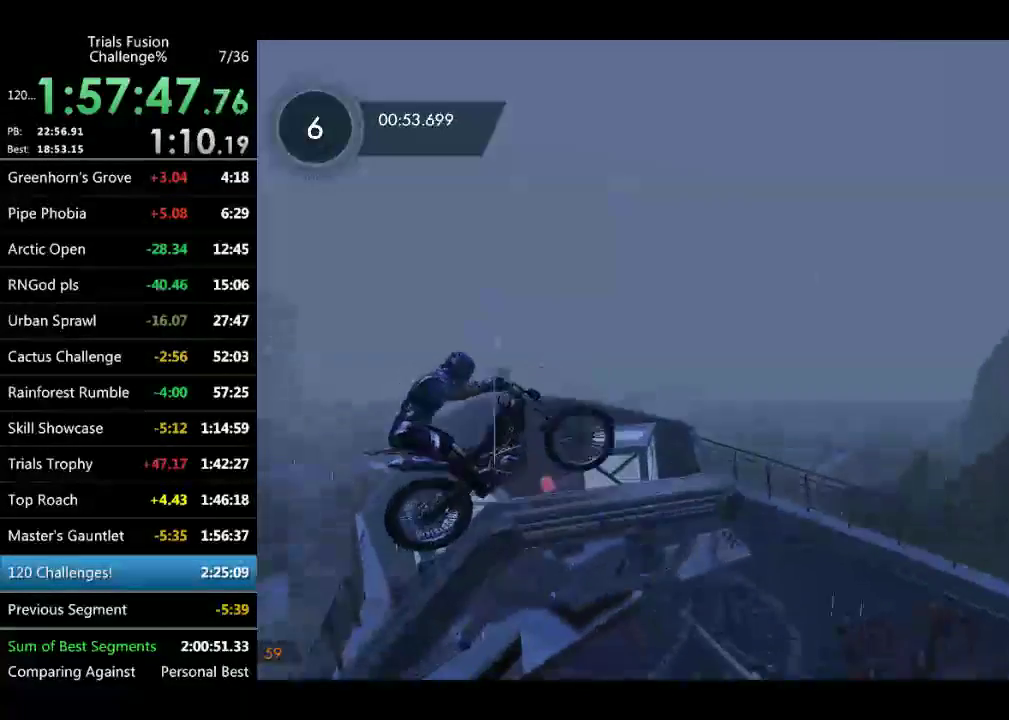
{"buttons": [], "left_stick": "center", "events": [[83, "R2", "up"], [83, "left_stick", "left"], [374, "left_stick", "center"]]}
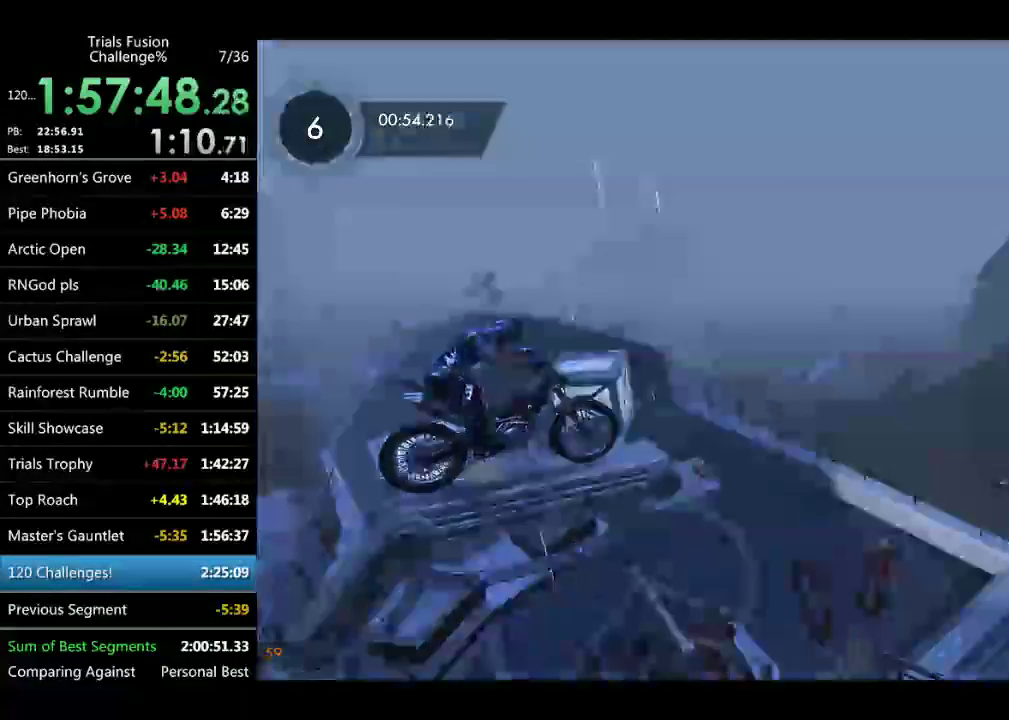
{"buttons": ["R2"], "left_stick": "center", "events": [[41, "R2", "down"]]}
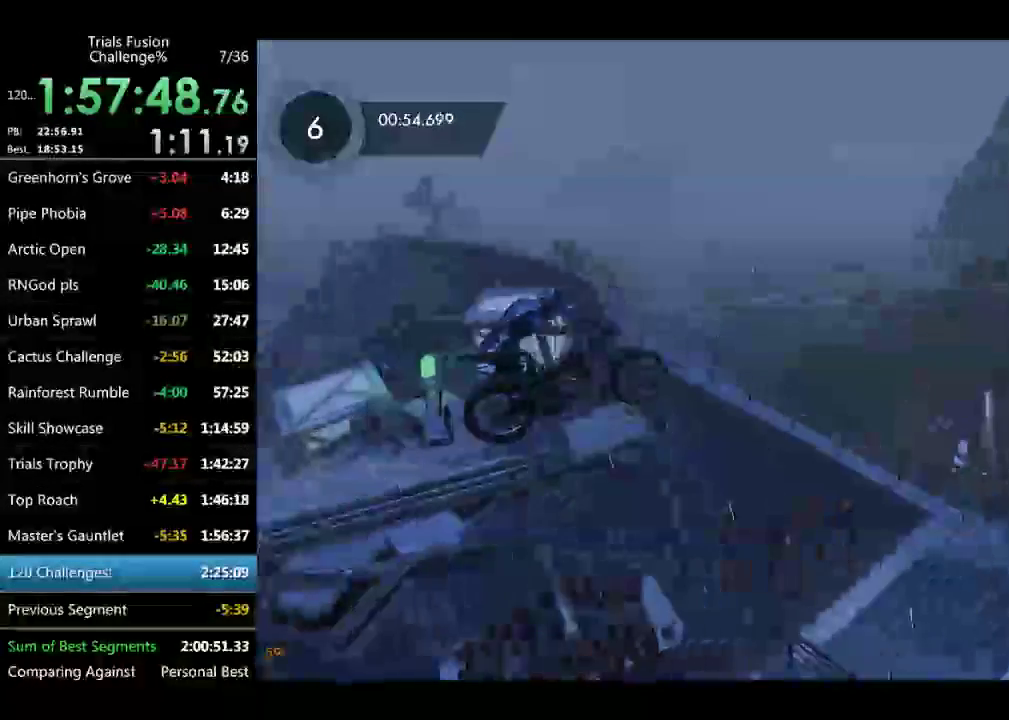
{"buttons": [], "left_stick": "center", "events": [[41, "R2", "up"]]}
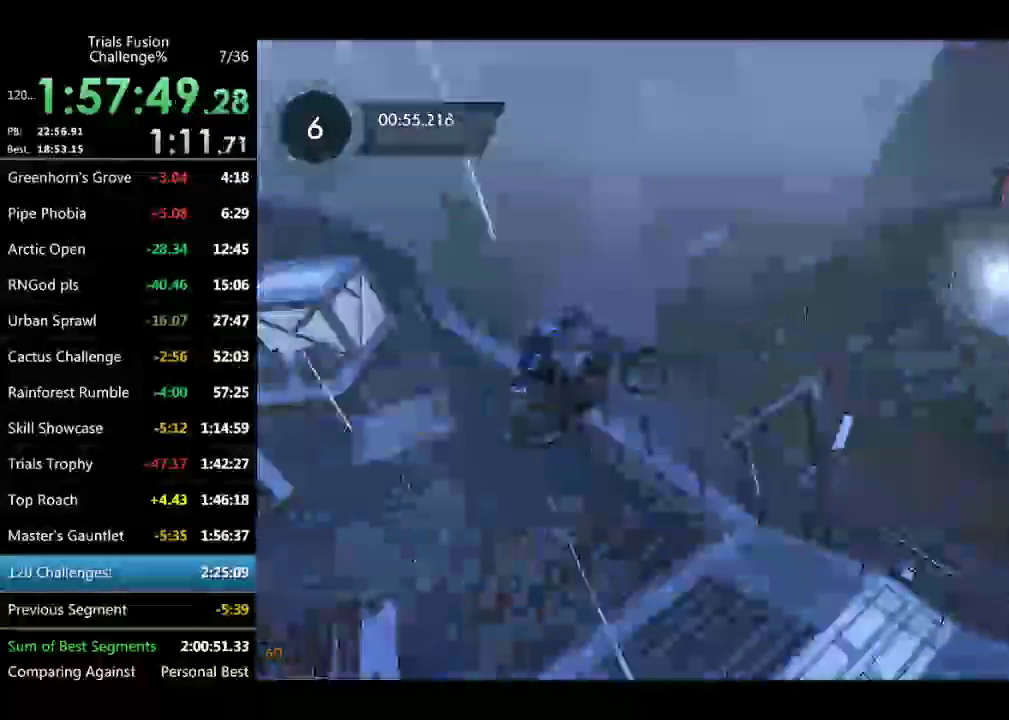
{"buttons": ["R2"], "left_stick": "up-left", "events": [[125, "R2", "down"], [167, "left_stick", "up-left"]]}
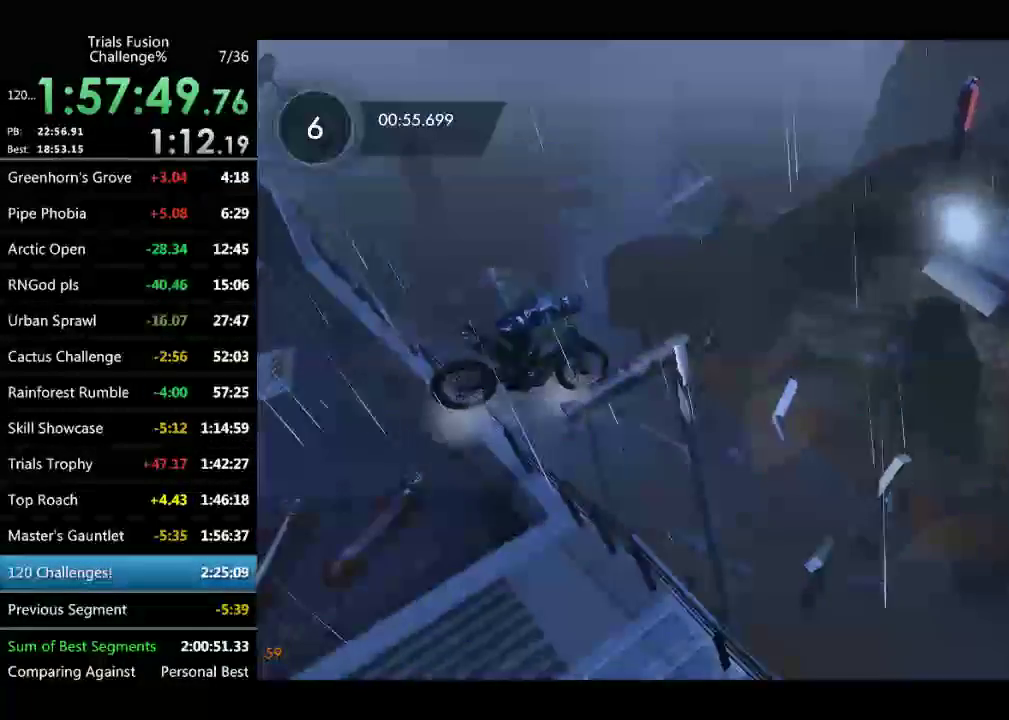
{"buttons": ["R2"], "left_stick": "center", "events": [[125, "R2", "up"], [125, "left_stick", "left"], [208, "left_stick", "center"], [499, "R2", "down"]]}
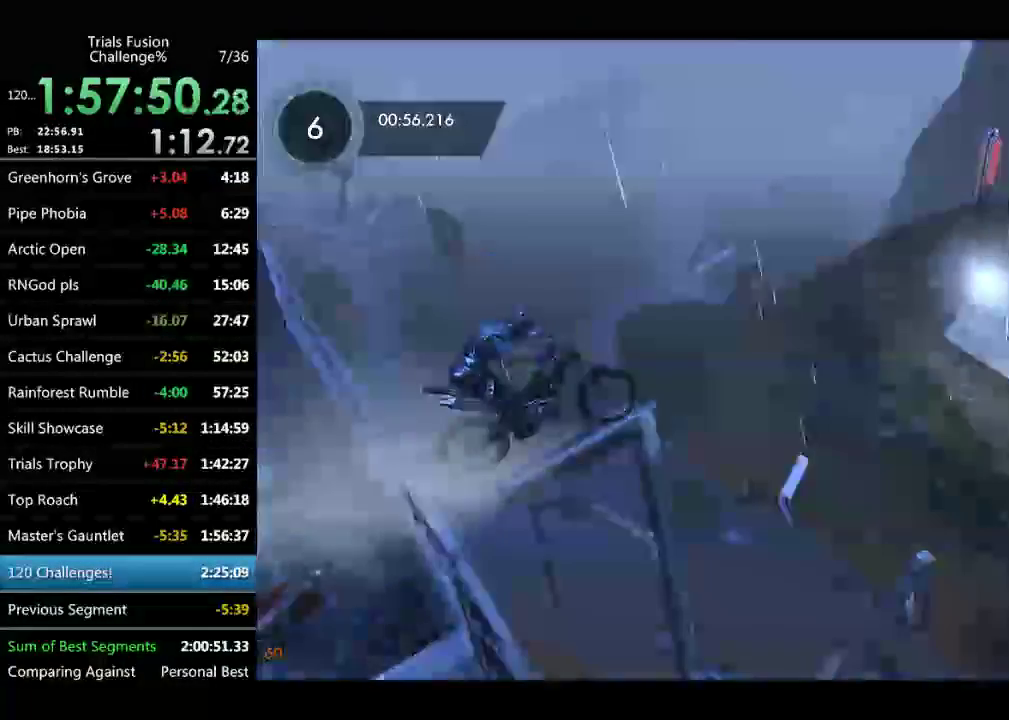
{"buttons": ["R2"], "left_stick": "up-left", "events": [[166, "left_stick", "left"], [291, "left_stick", "right"], [499, "left_stick", "up-left"]]}
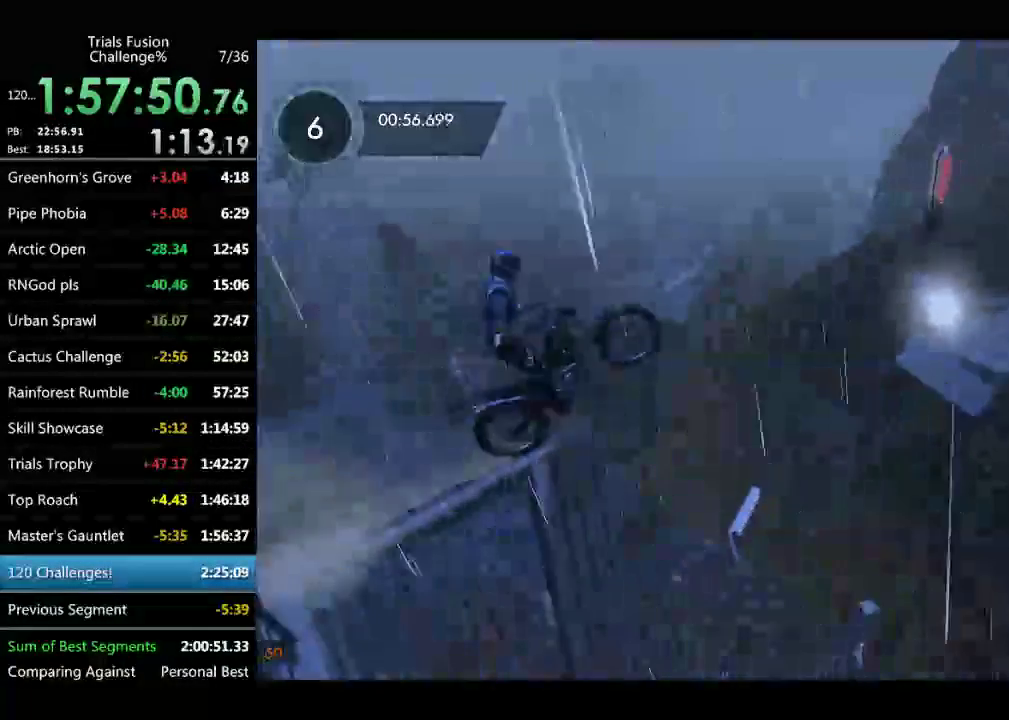
{"buttons": [], "left_stick": "center", "events": [[166, "left_stick", "center"], [374, "R2", "up"], [374, "left_stick", "up-left"], [457, "left_stick", "center"]]}
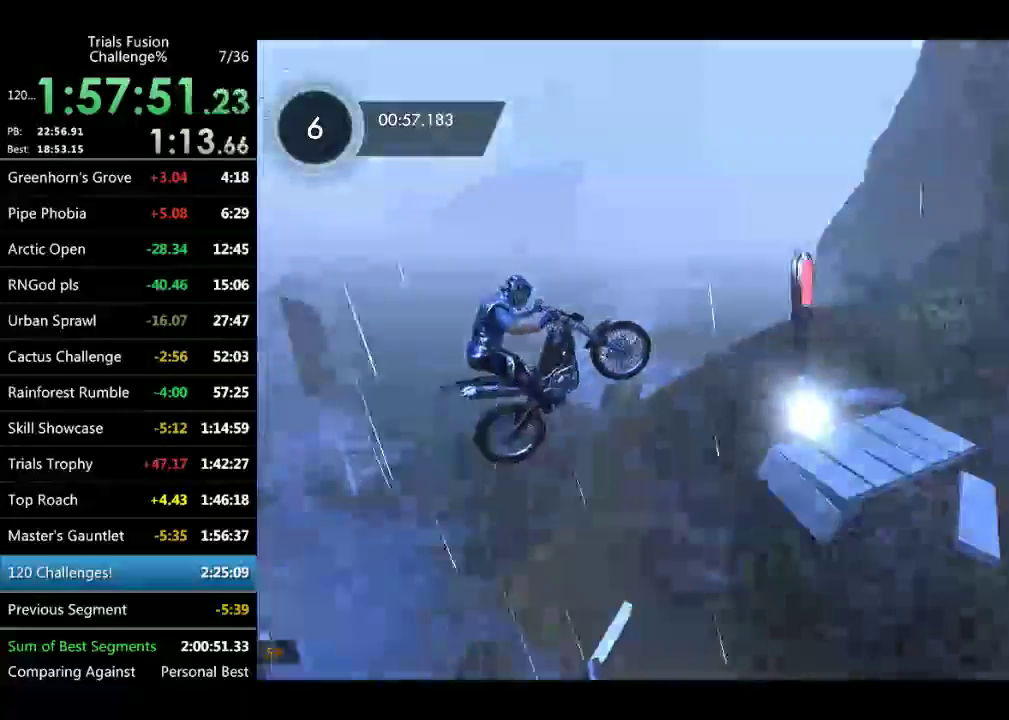
{"buttons": [], "left_stick": "right", "events": [[375, "left_stick", "right"]]}
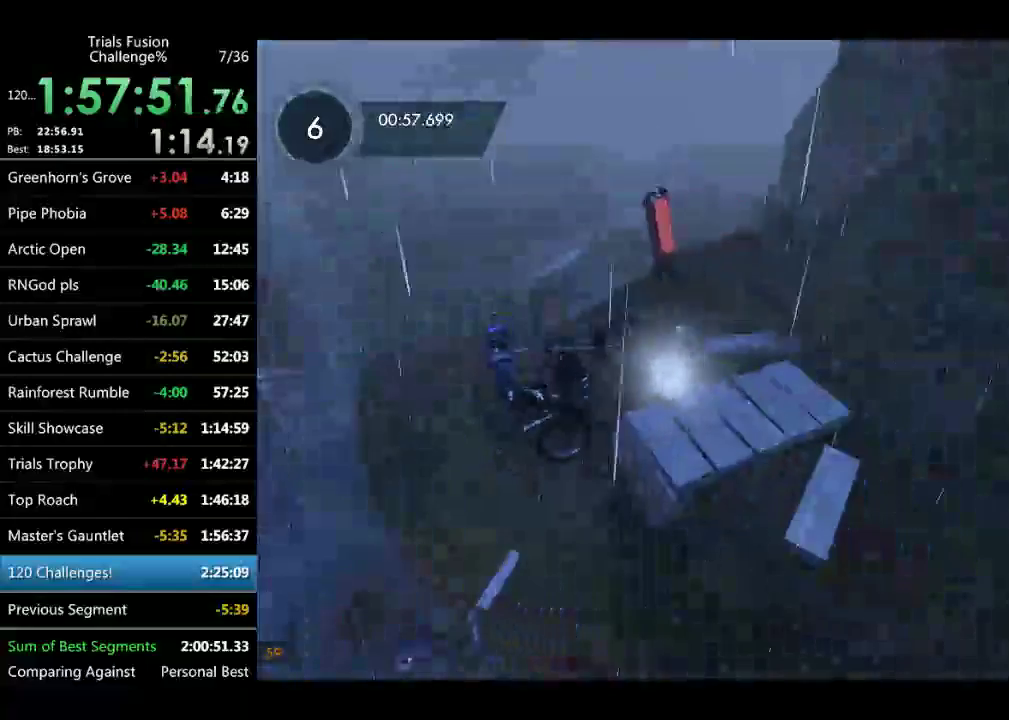
{"buttons": [], "left_stick": "center", "events": [[83, "R2", "down"], [166, "left_stick", "left"], [291, "R2", "up"], [291, "left_stick", "center"], [374, "left_stick", "left"], [541, "left_stick", "center"]]}
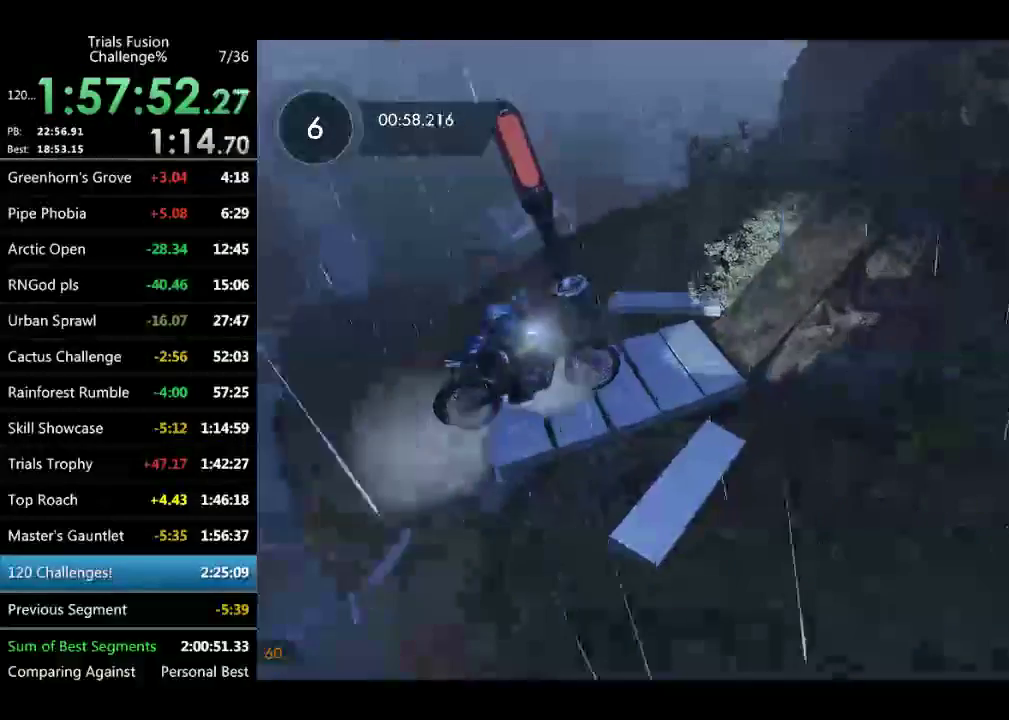
{"buttons": ["L2"], "left_stick": "up-left", "events": [[166, "R2", "down"], [249, "R2", "up"], [374, "L2", "down"], [415, "left_stick", "left"], [498, "left_stick", "up-left"]]}
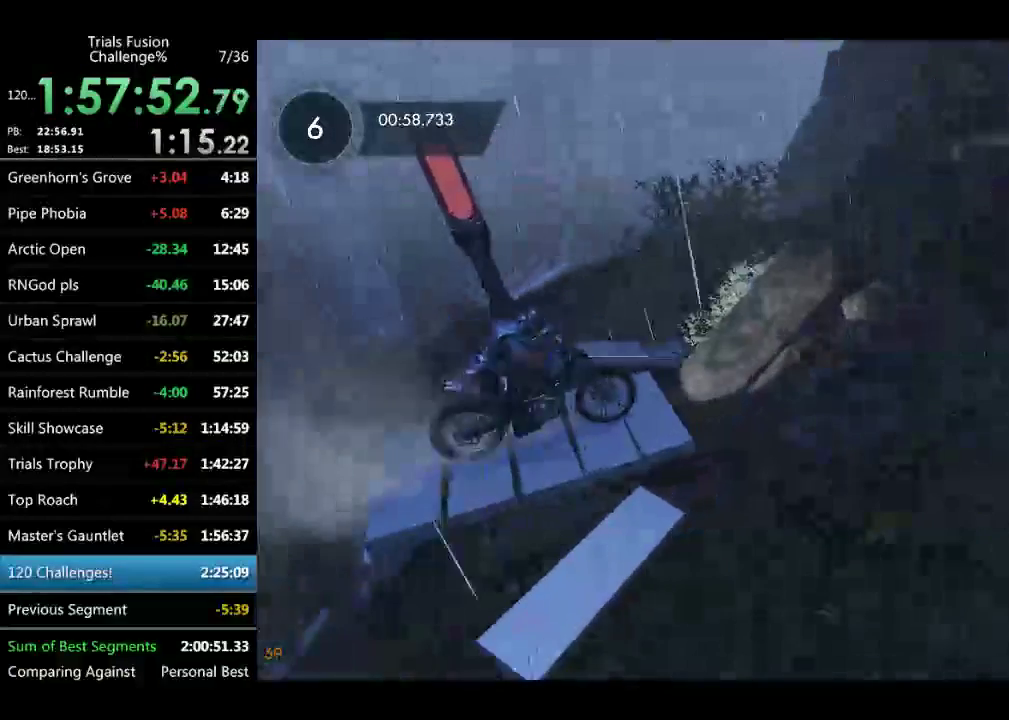
{"buttons": ["L2"], "left_stick": "center", "events": [[499, "left_stick", "center"]]}
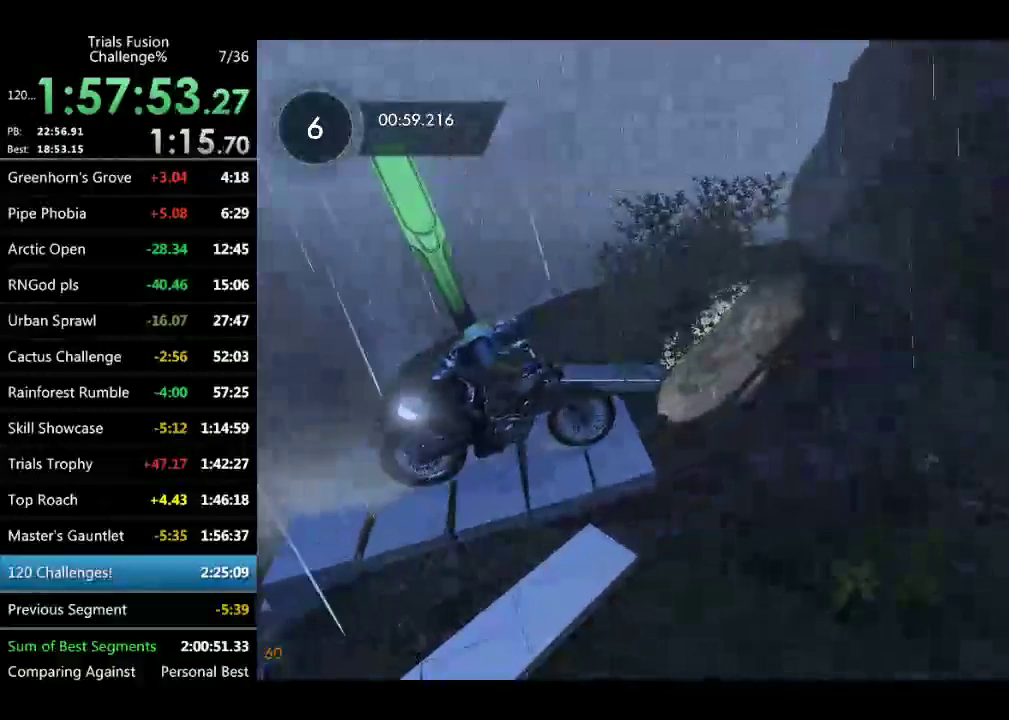
{"buttons": [], "left_stick": "right", "events": [[42, "L2", "up"], [208, "left_stick", "right"]]}
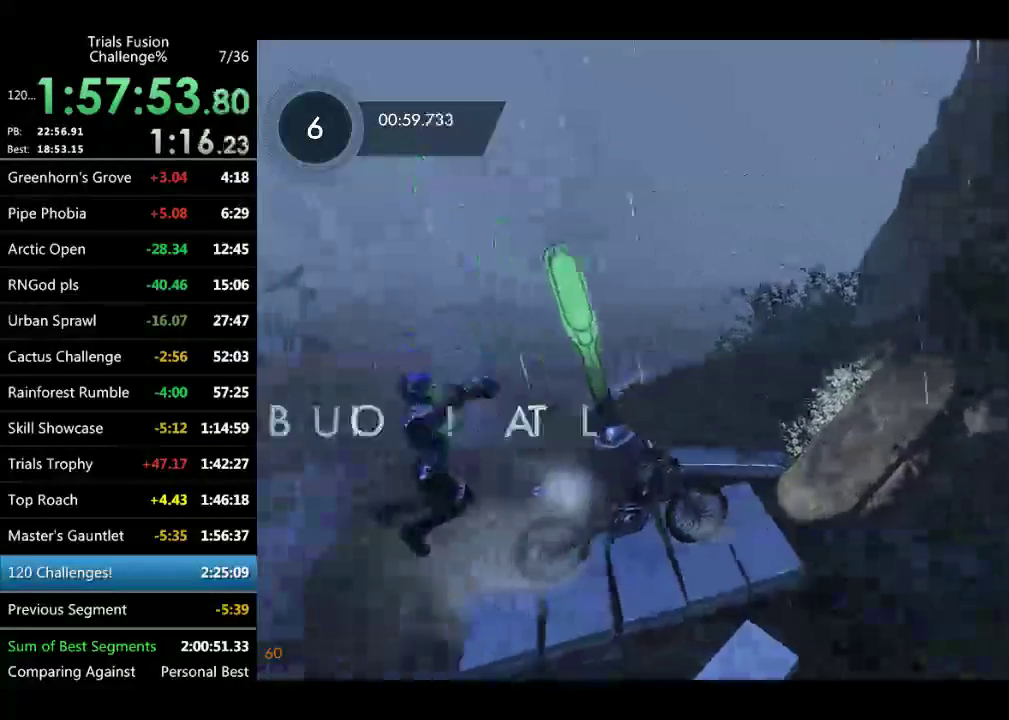
{"buttons": [], "left_stick": "right", "events": []}
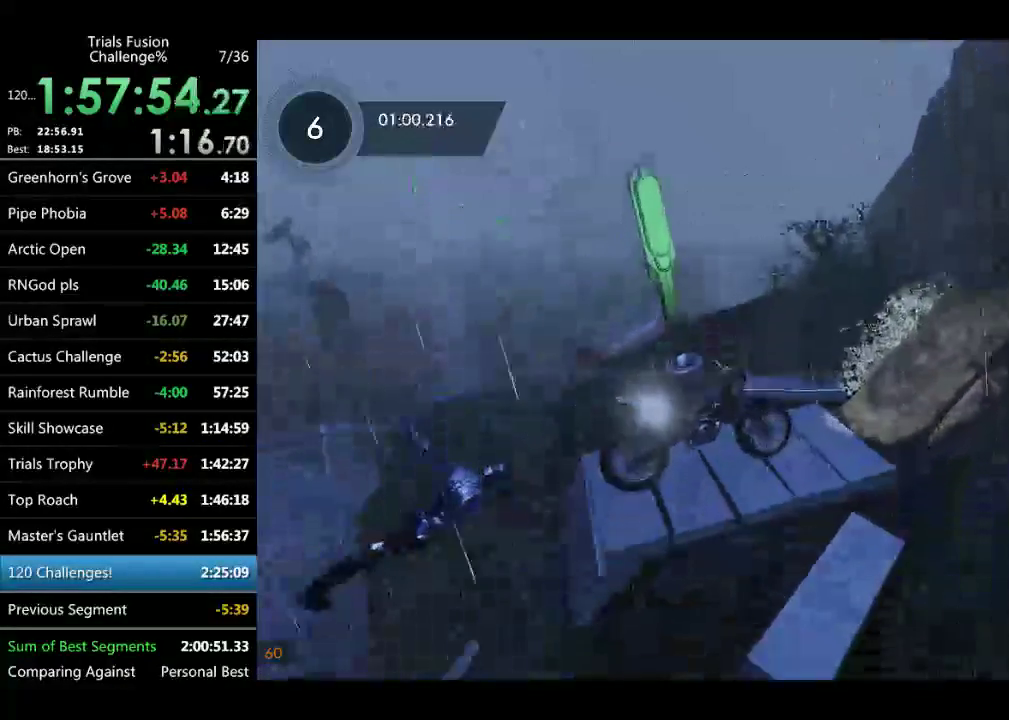
{"buttons": [], "left_stick": "right", "events": []}